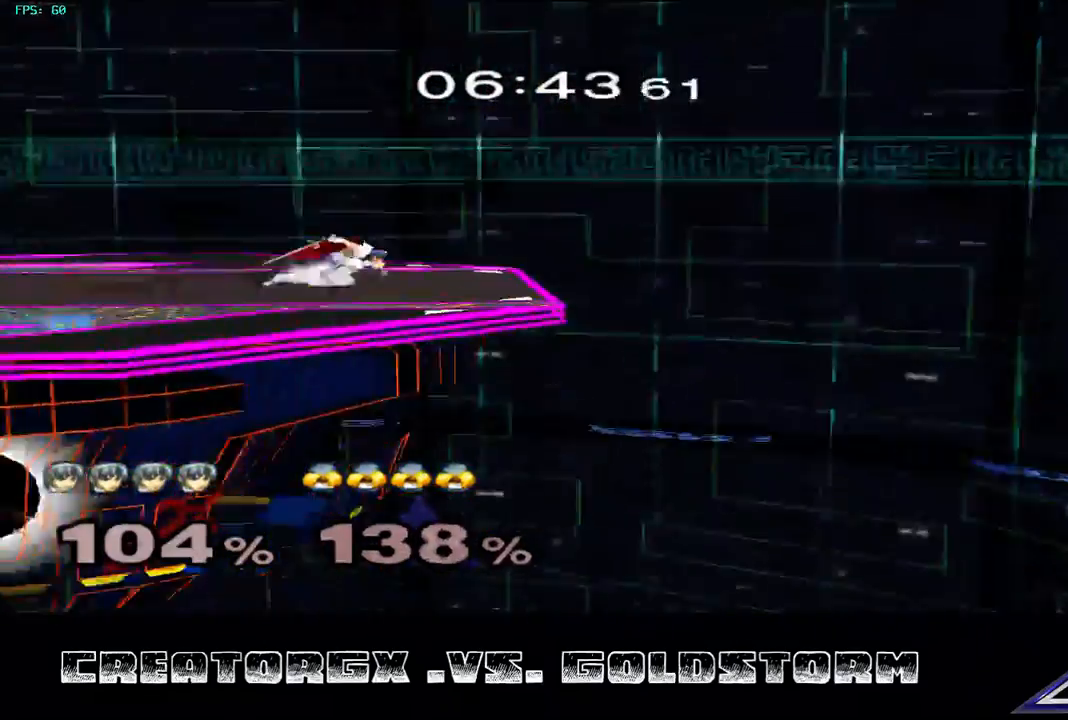
Gameplay with a controller (Nintendo layout); each line is a JSON object with the inputs held at the frame after it. "events" lists button and stick changes between this image and that frame as [ms after this image, input, new state], when the widget could be followed in between. Not read: L3 R3.
{"buttons": [], "left_stick": "center", "right_stick": "center", "events": [[67, "left_stick", "center"]]}
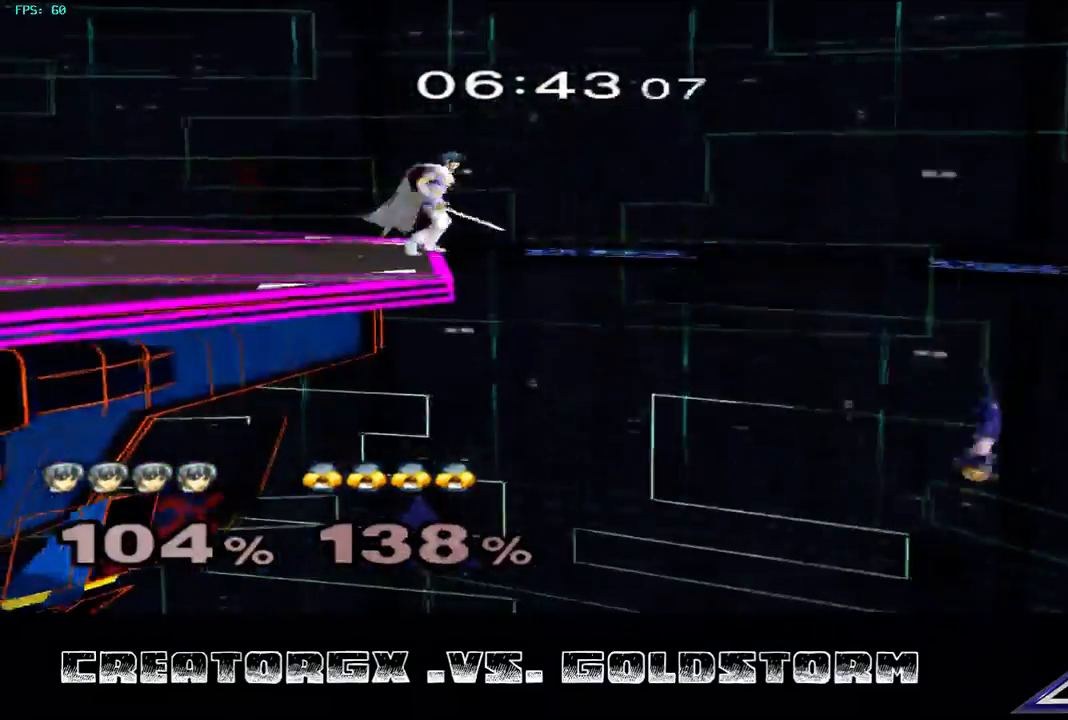
{"buttons": [], "left_stick": "center", "right_stick": "center", "events": []}
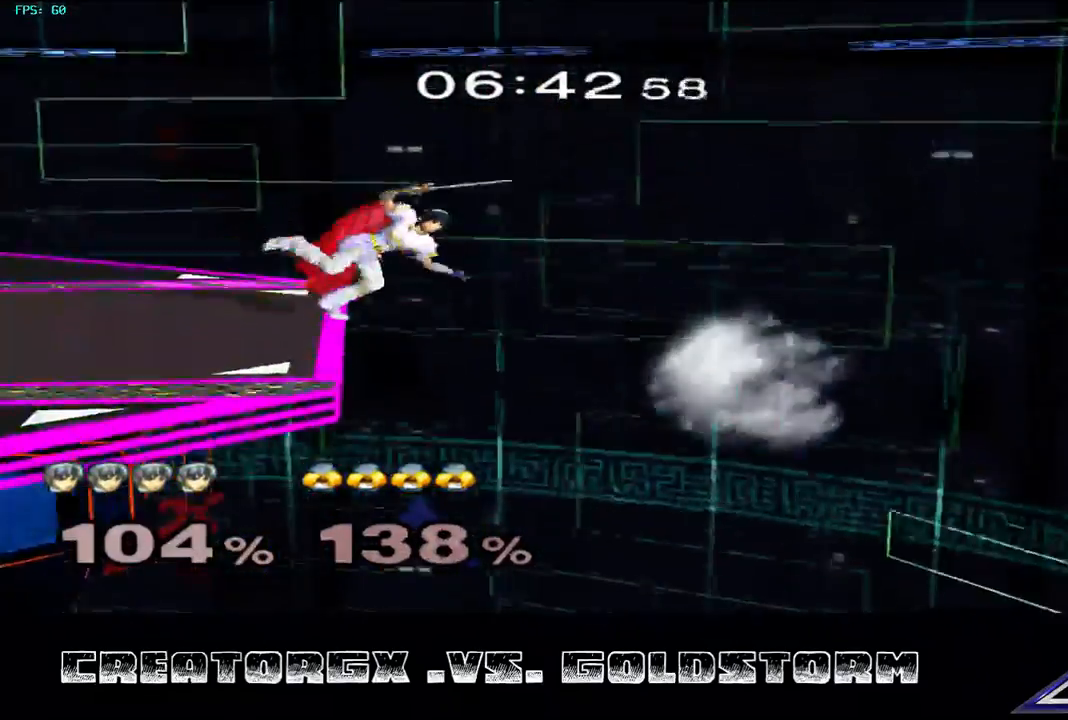
{"buttons": [], "left_stick": "center", "right_stick": "center", "events": []}
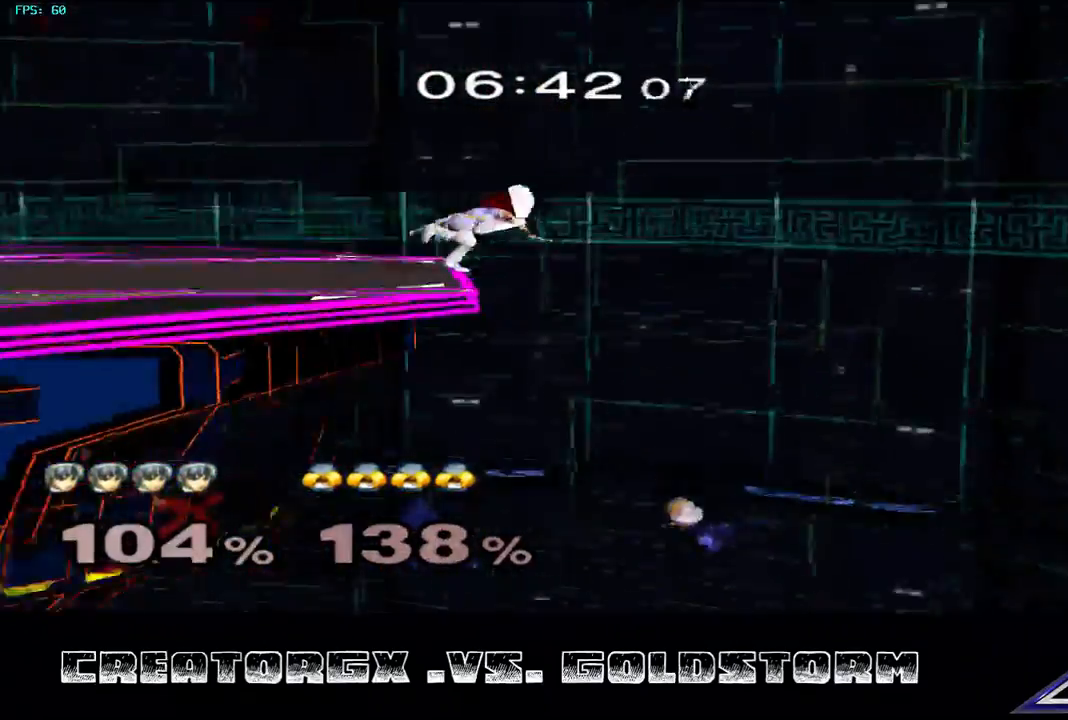
{"buttons": [], "left_stick": "center", "right_stick": "center", "events": []}
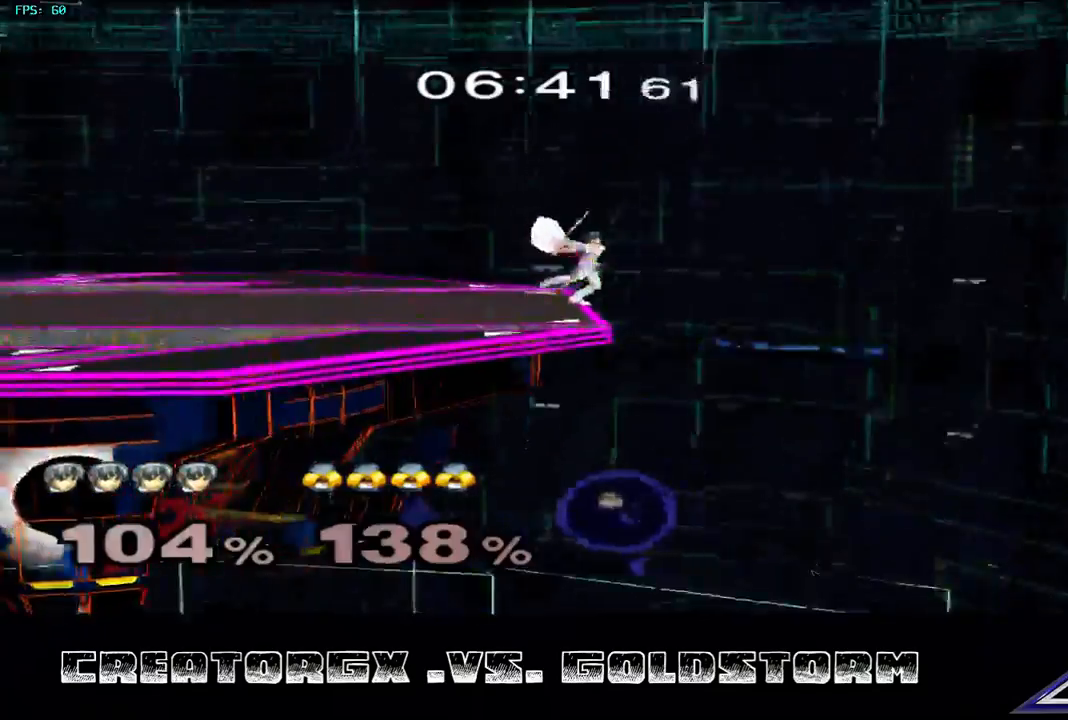
{"buttons": [], "left_stick": "center", "right_stick": "center", "events": []}
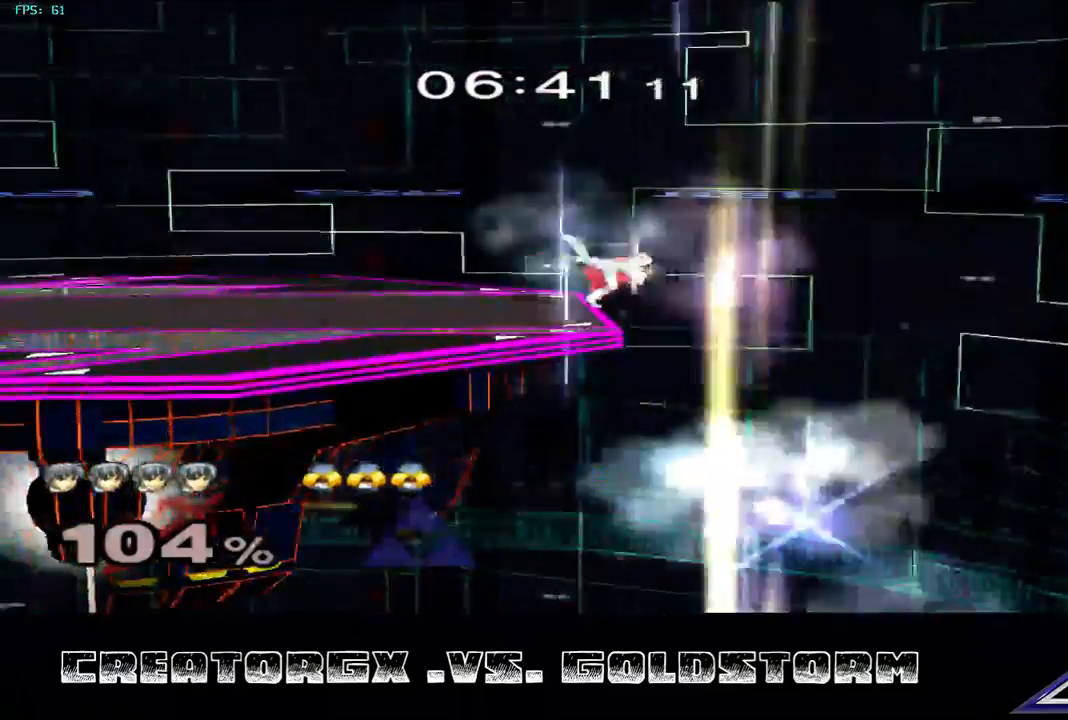
{"buttons": [], "left_stick": "center", "right_stick": "center", "events": []}
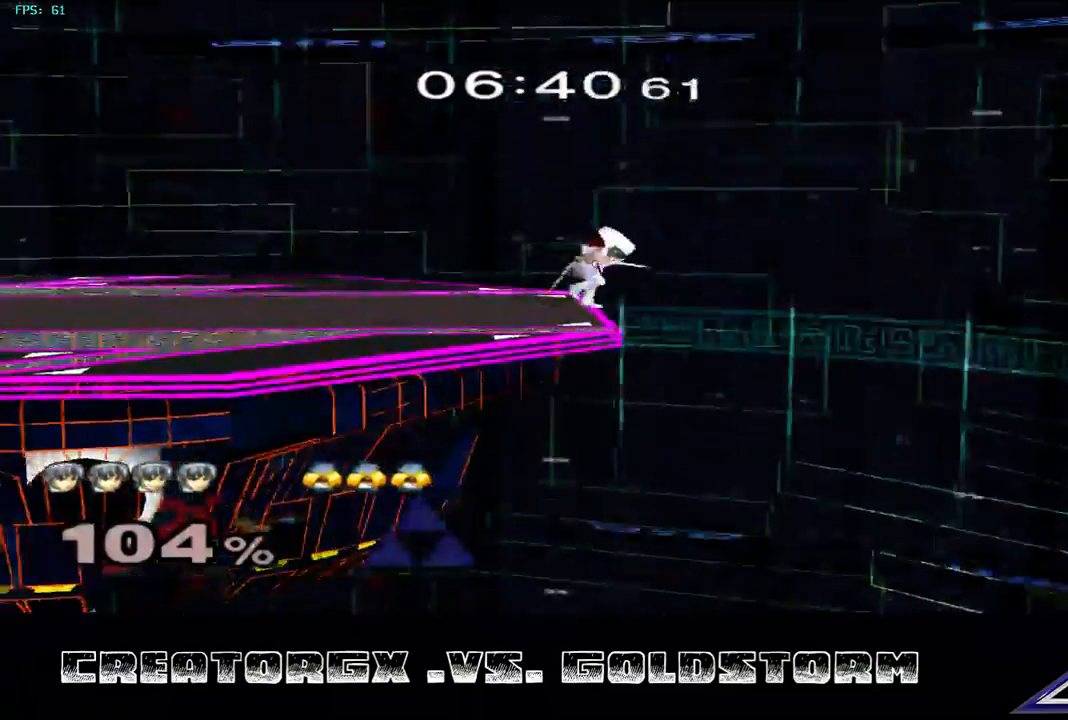
{"buttons": [], "left_stick": "center", "right_stick": "center", "events": []}
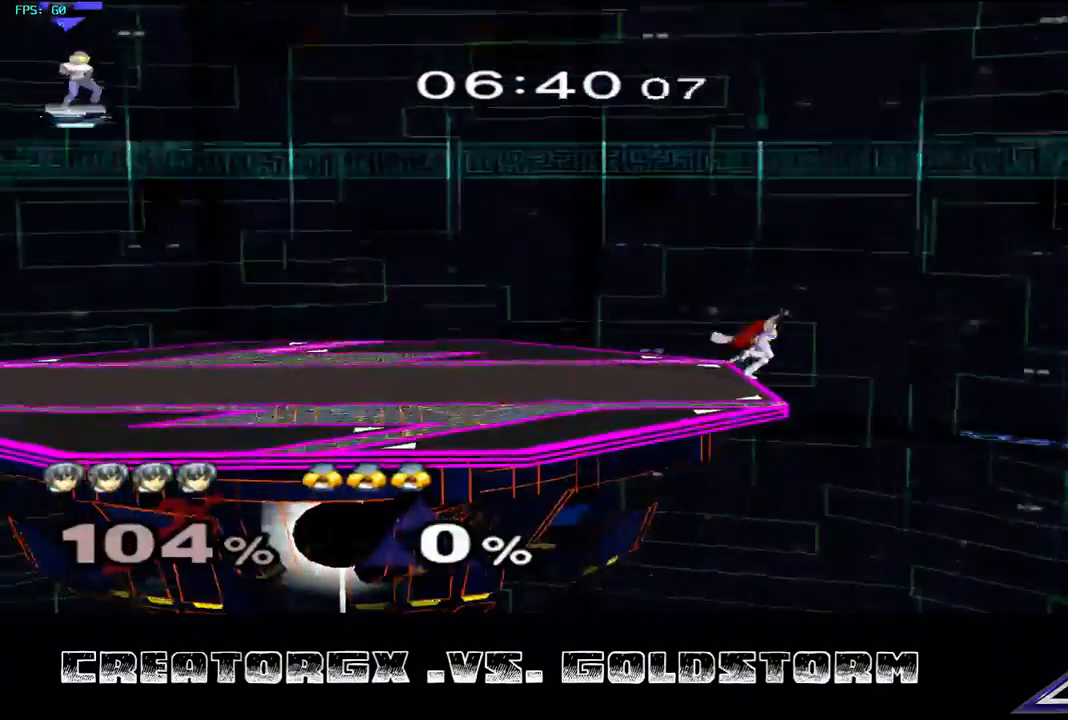
{"buttons": [], "left_stick": "center", "right_stick": "center", "events": []}
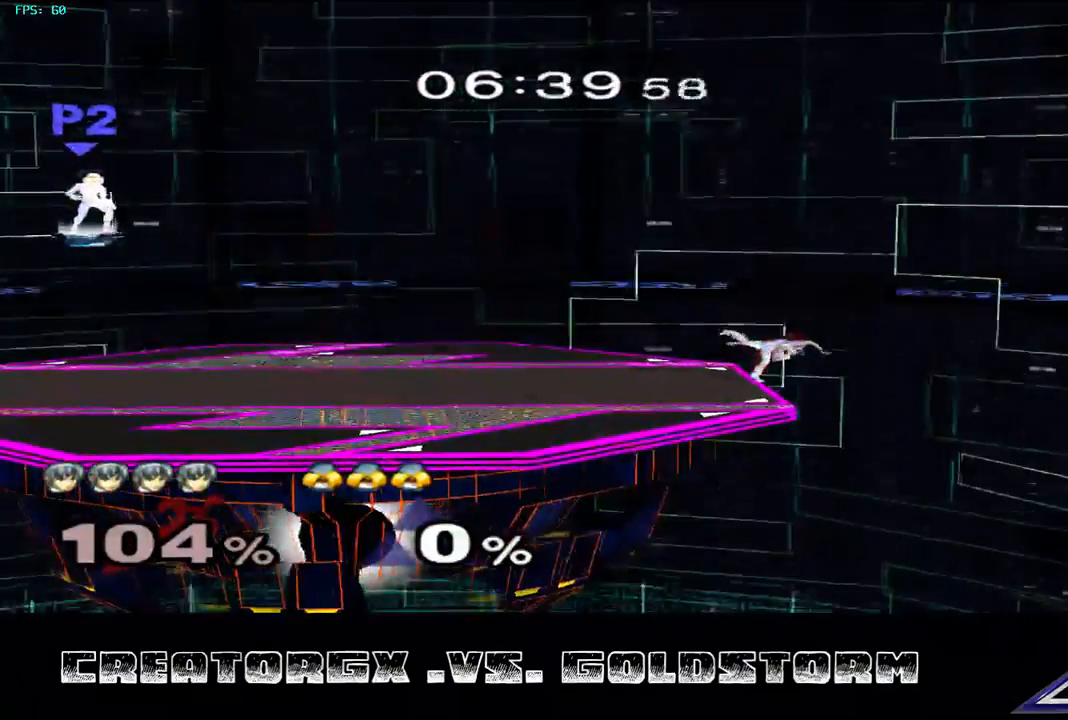
{"buttons": [], "left_stick": "center", "right_stick": "center", "events": []}
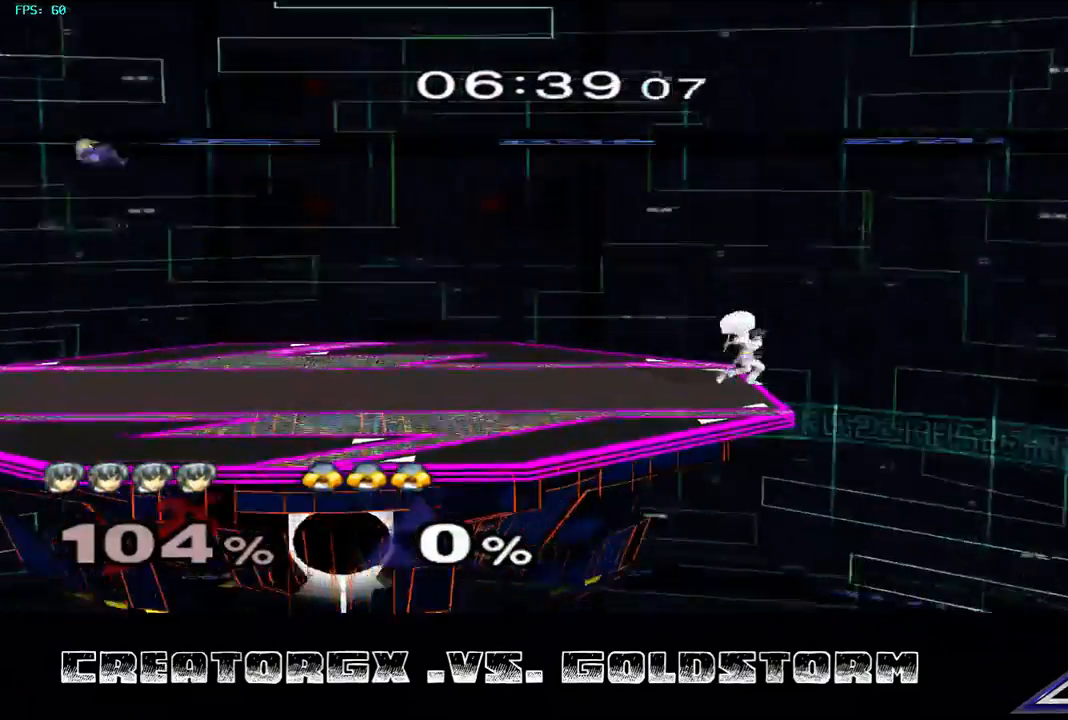
{"buttons": [], "left_stick": "left", "right_stick": "center", "events": [[67, "Y", "down"], [404, "Y", "up"], [437, "left_stick", "left"]]}
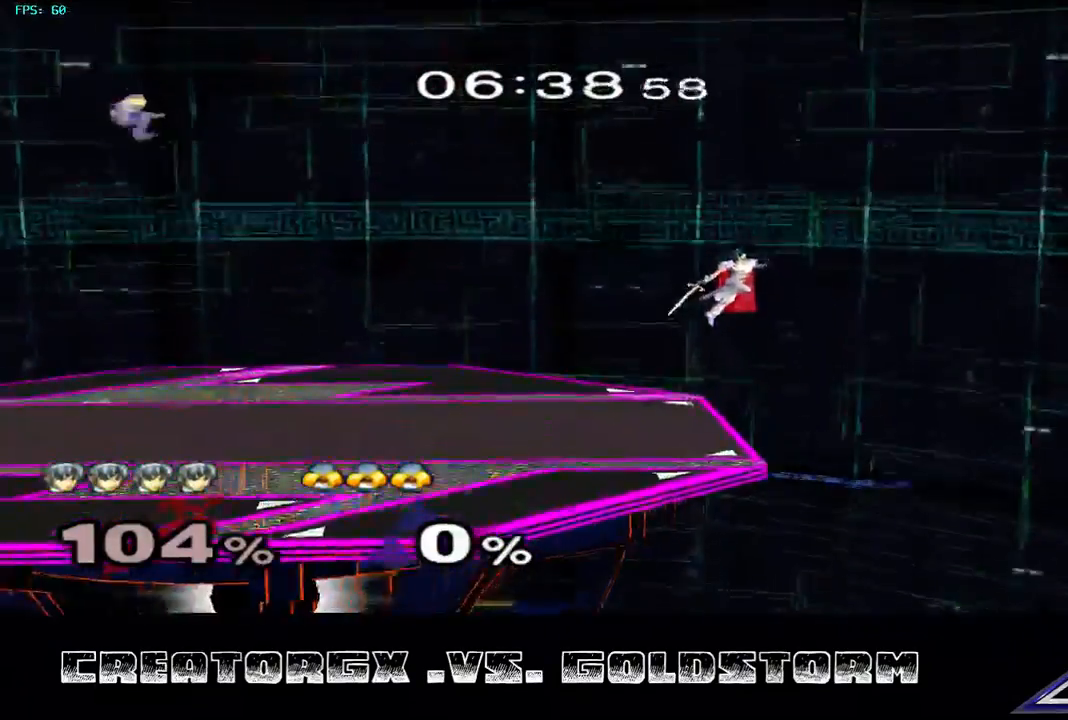
{"buttons": [], "left_stick": "left", "right_stick": "center", "events": [[168, "Y", "down"], [437, "Y", "up"]]}
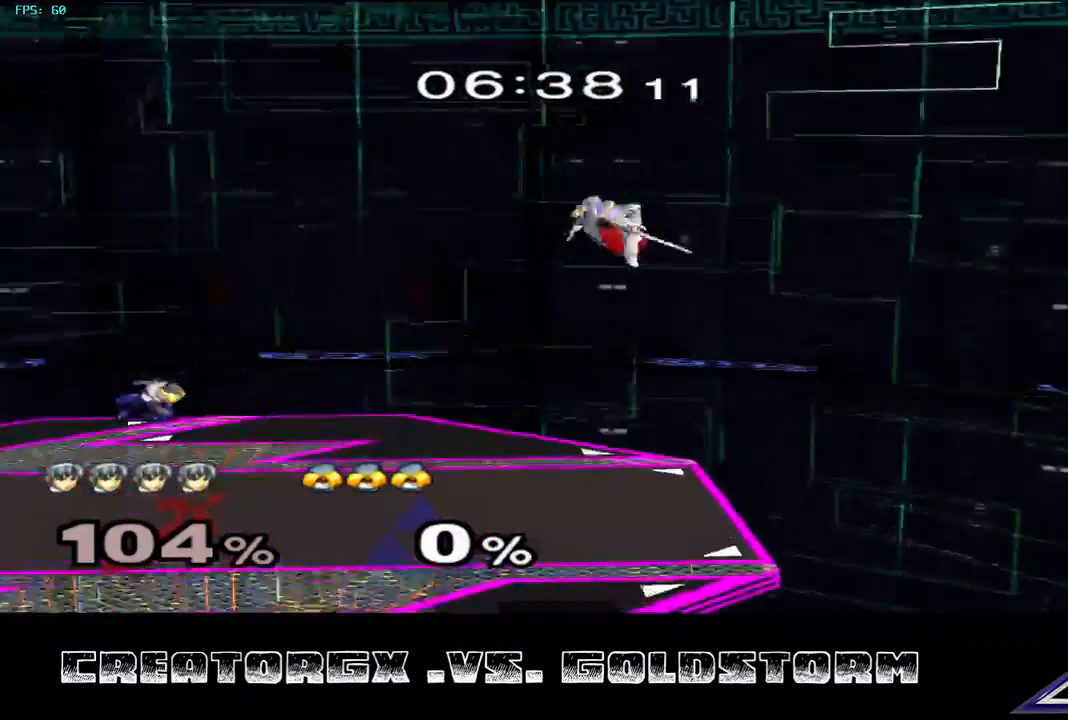
{"buttons": ["R1"], "left_stick": "left", "right_stick": "center", "events": [[438, "R1", "down"]]}
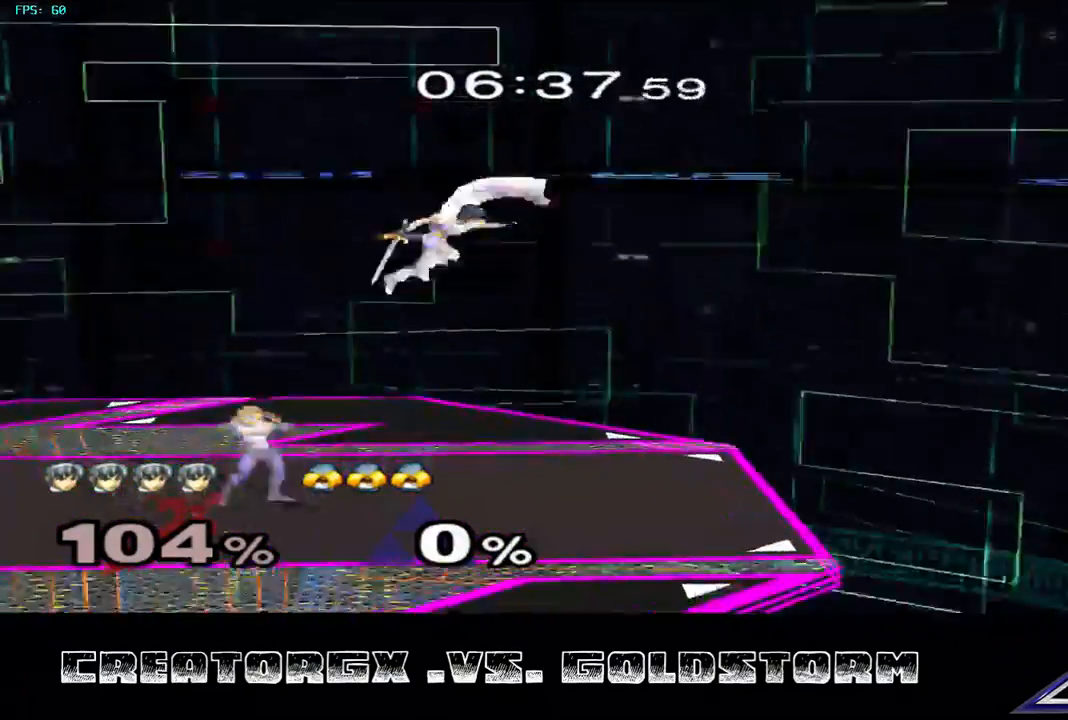
{"buttons": [], "left_stick": "center", "right_stick": "center", "events": [[101, "R1", "up"], [505, "left_stick", "center"]]}
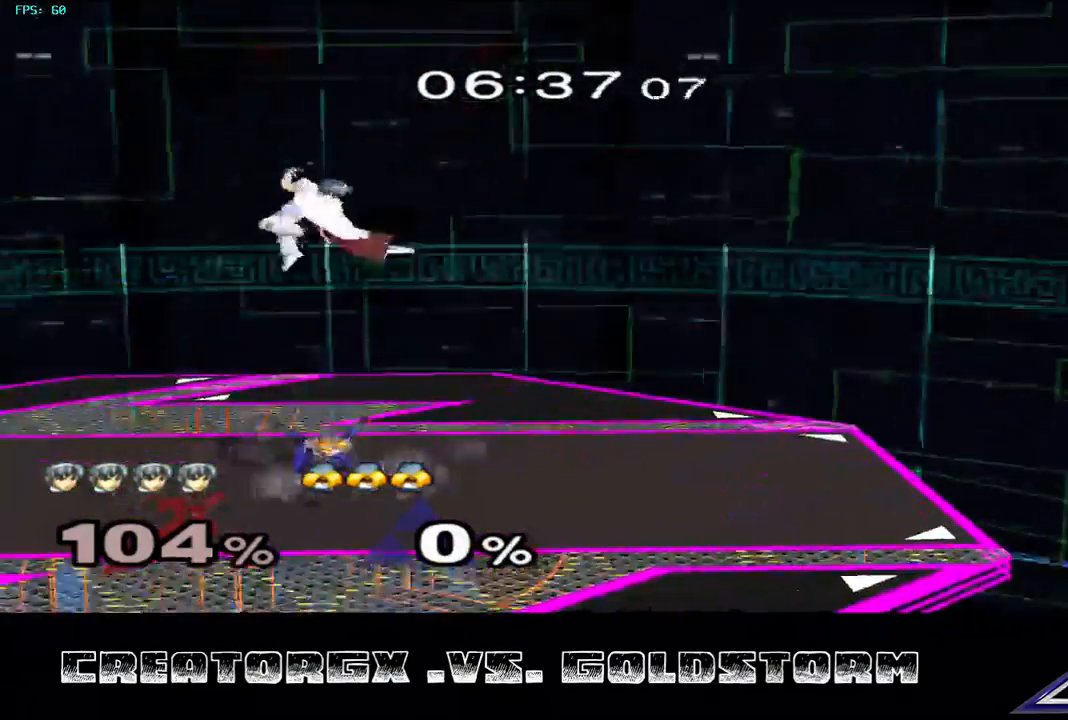
{"buttons": ["R1"], "left_stick": "center", "right_stick": "center", "events": [[67, "left_stick", "down"], [269, "left_stick", "center"], [370, "R1", "down"]]}
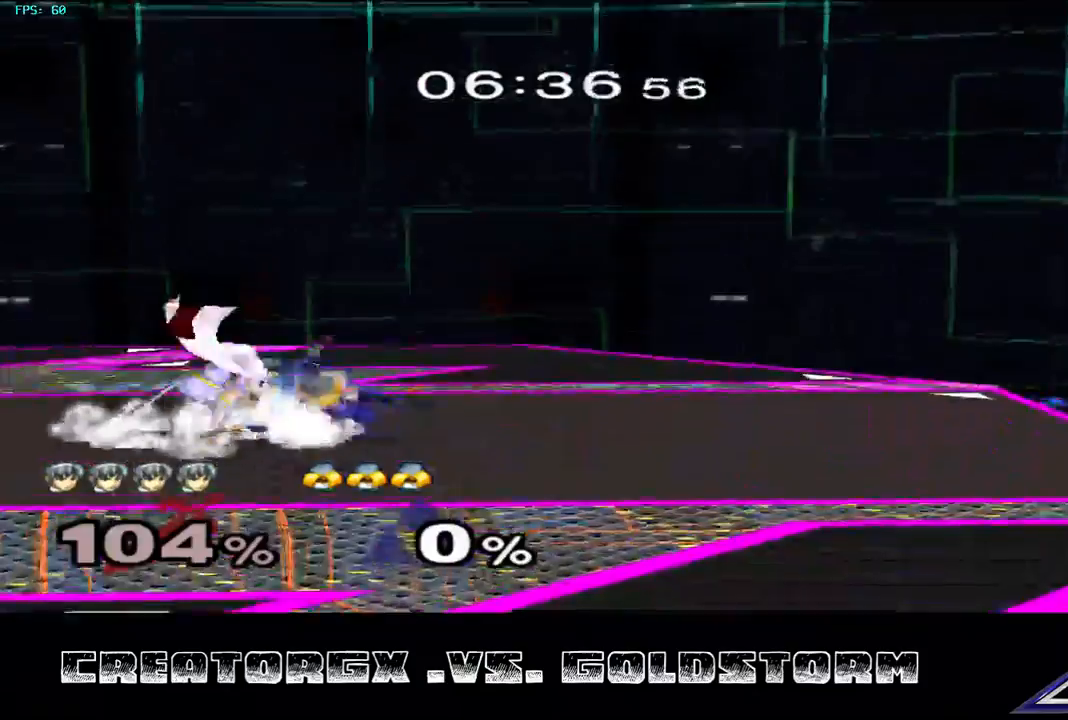
{"buttons": ["R1"], "left_stick": "center", "right_stick": "center", "events": [[34, "A", "down"], [202, "A", "up"]]}
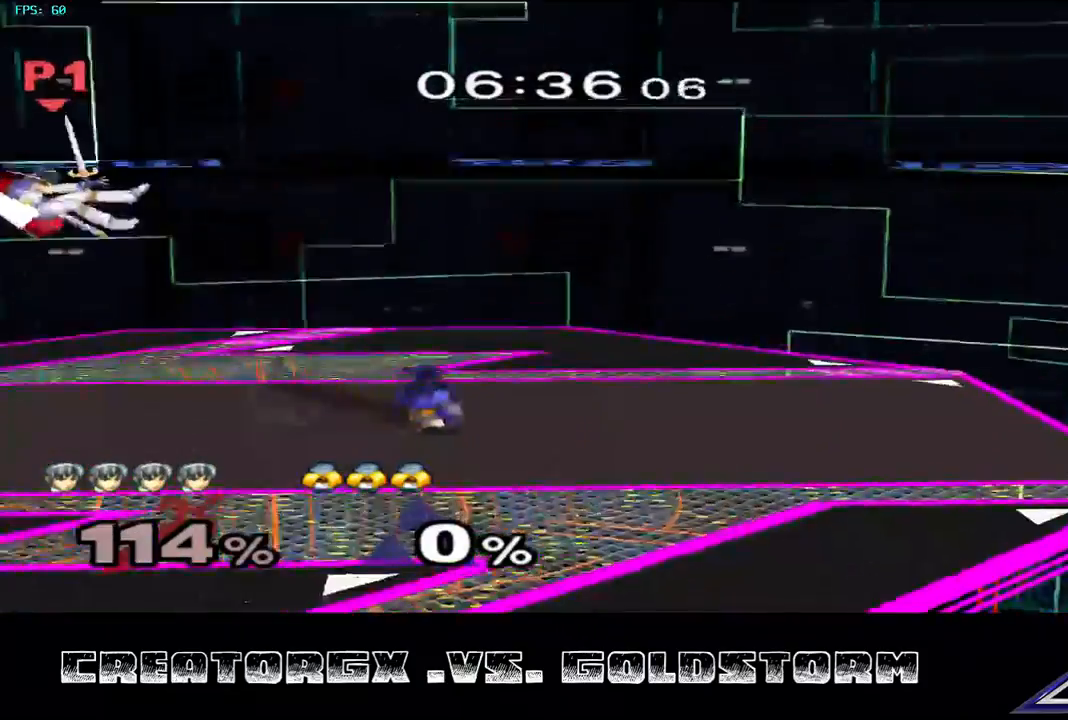
{"buttons": ["Y"], "left_stick": "right", "right_stick": "center", "events": [[202, "R1", "up"], [236, "left_stick", "right"], [269, "Y", "down"], [404, "Y", "up"], [505, "Y", "down"]]}
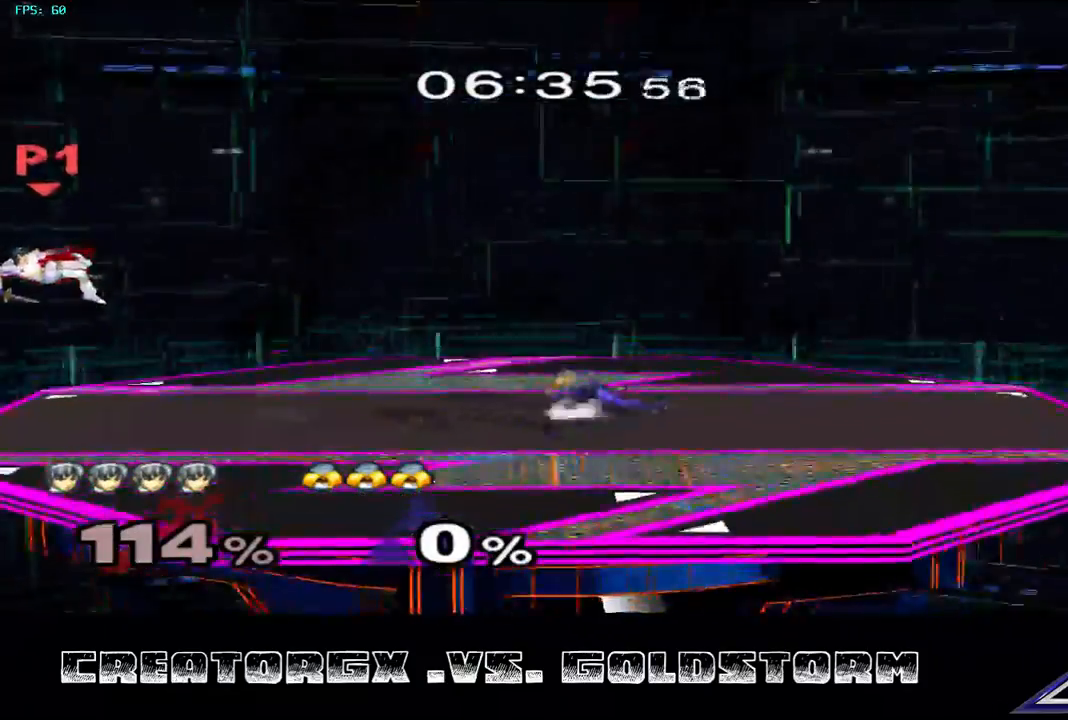
{"buttons": [], "left_stick": "center", "right_stick": "center", "events": [[67, "Y", "up"], [135, "Y", "down"], [202, "Y", "up"], [269, "Y", "down"], [370, "Y", "up"], [471, "left_stick", "center"]]}
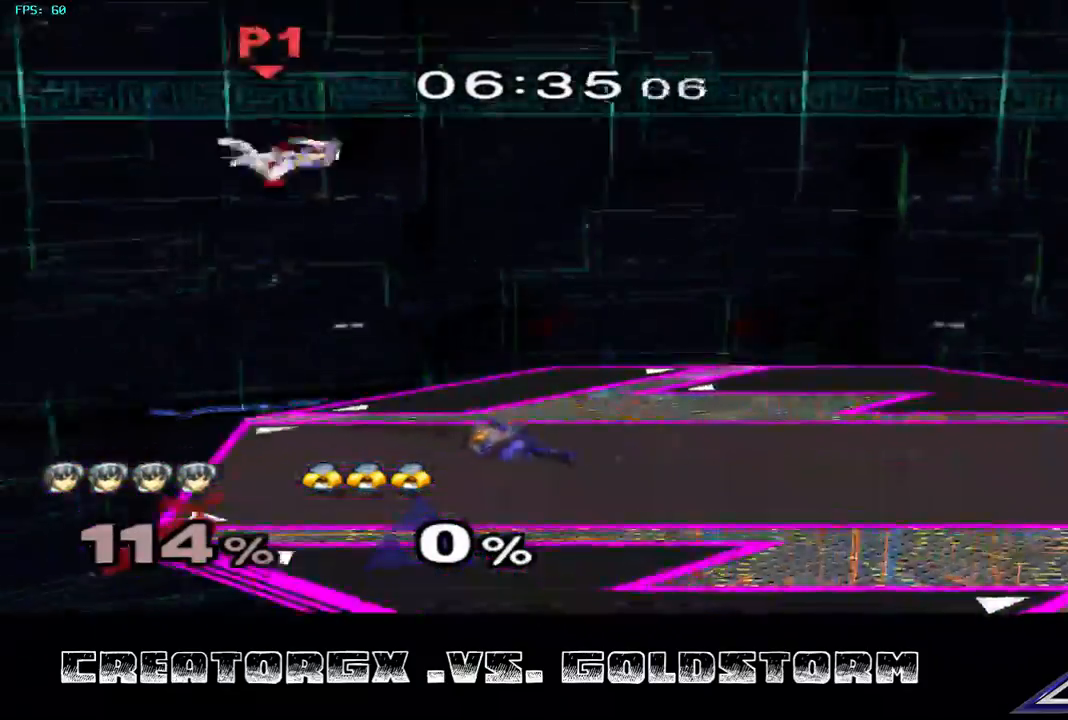
{"buttons": [], "left_stick": "center", "right_stick": "center", "events": [[67, "left_stick", "right"], [101, "B", "down"], [202, "B", "up"], [336, "left_stick", "center"]]}
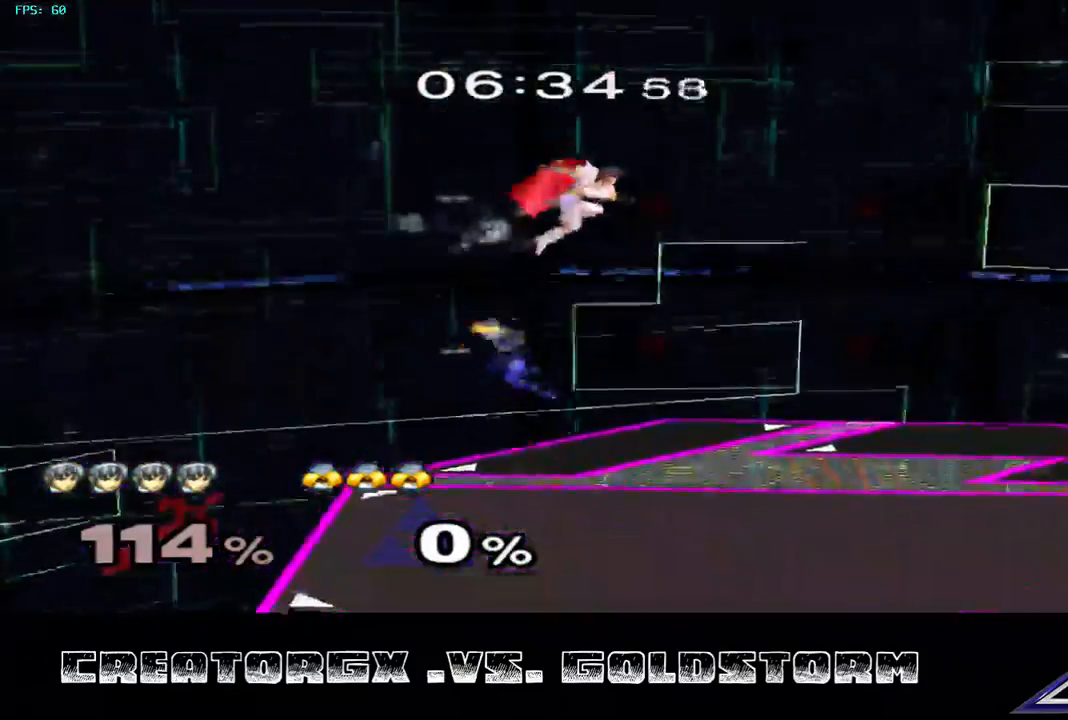
{"buttons": [], "left_stick": "down-left", "right_stick": "center", "events": [[202, "left_stick", "left"], [269, "A", "down"], [337, "A", "up"], [370, "A", "down"], [471, "A", "up"], [471, "left_stick", "down-left"]]}
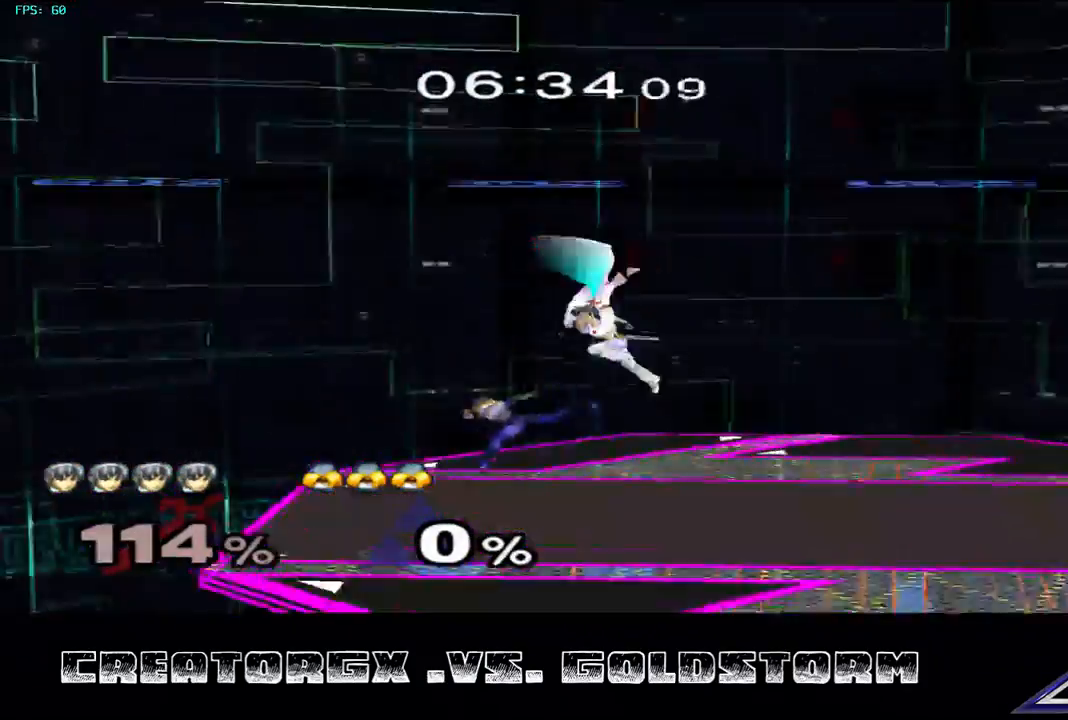
{"buttons": [], "left_stick": "center", "right_stick": "center", "events": [[34, "A", "down"], [34, "left_stick", "down"], [101, "A", "up"], [168, "A", "down"], [236, "A", "up"], [370, "A", "down"], [438, "A", "up"], [471, "left_stick", "center"]]}